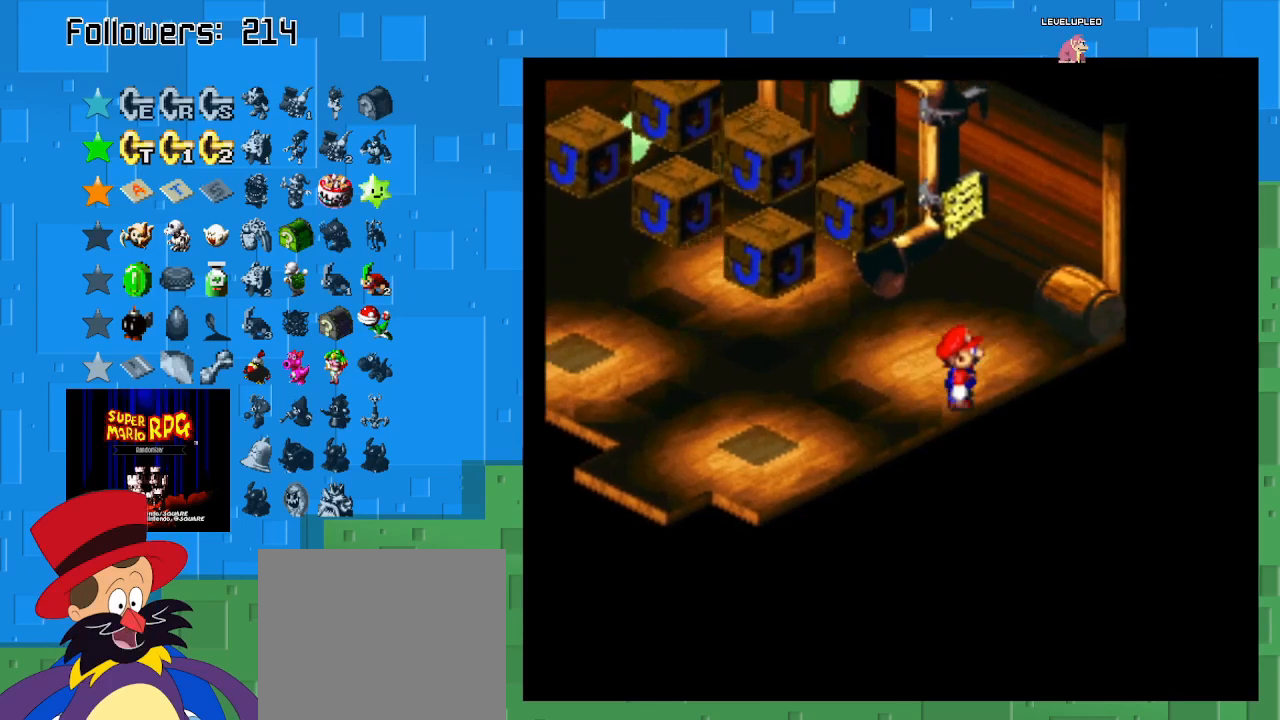
Gameplay with a controller (PlayStation layout); each line is a JSON object with the inputs held at the frame after it. "events" lists button and stick changes between this image and that frame as [ms after this image, input, new state], when the widget could be followed in between. Not read: L3 R3.
{"buttons": [], "left_stick": "up-left", "right_stick": "center", "events": [[200, "left_stick", "left"], [500, "left_stick", "up-left"]]}
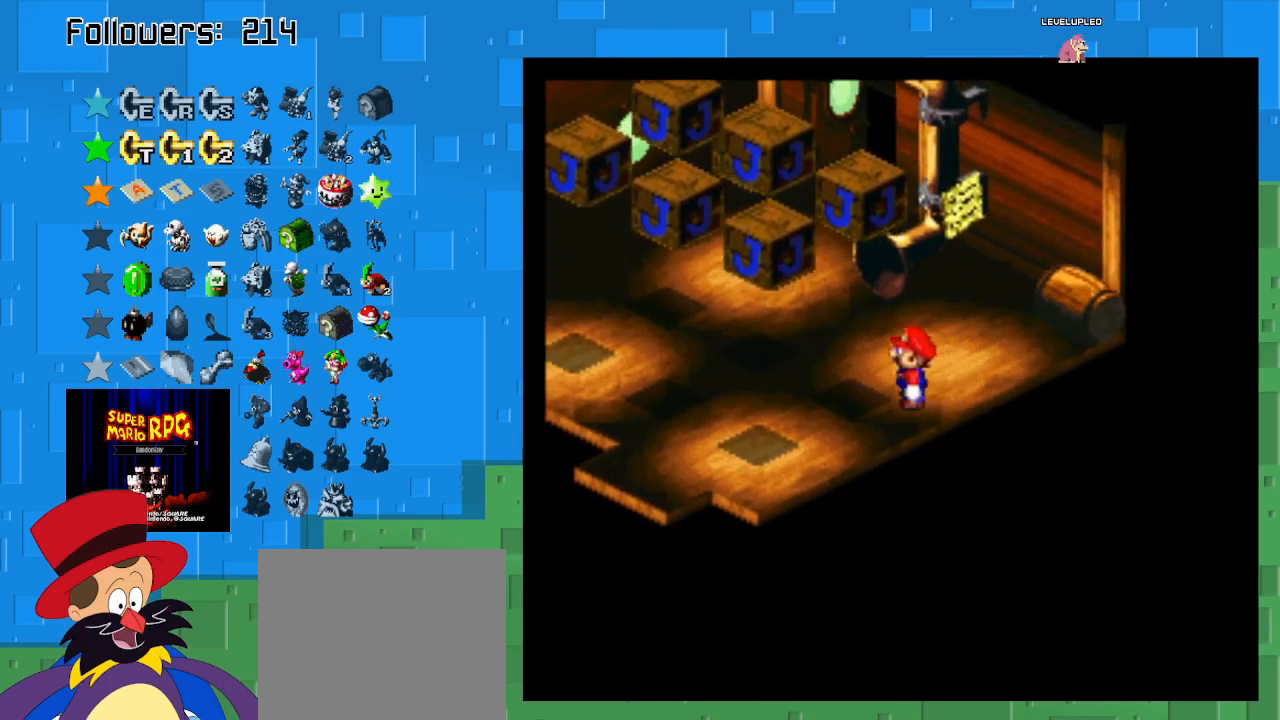
{"buttons": ["SQUARE"], "left_stick": "up-left", "right_stick": "center", "events": [[133, "SQUARE", "down"]]}
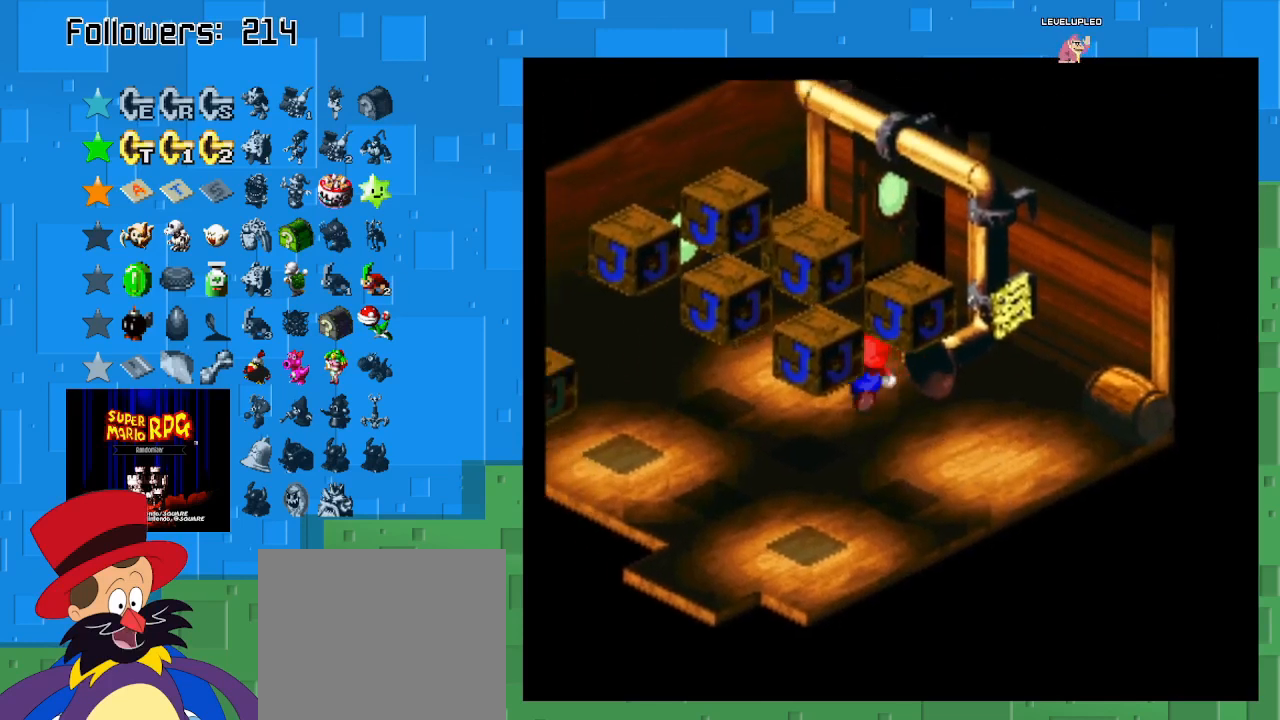
{"buttons": ["SQUARE"], "left_stick": "center", "right_stick": "center", "events": [[167, "left_stick", "center"]]}
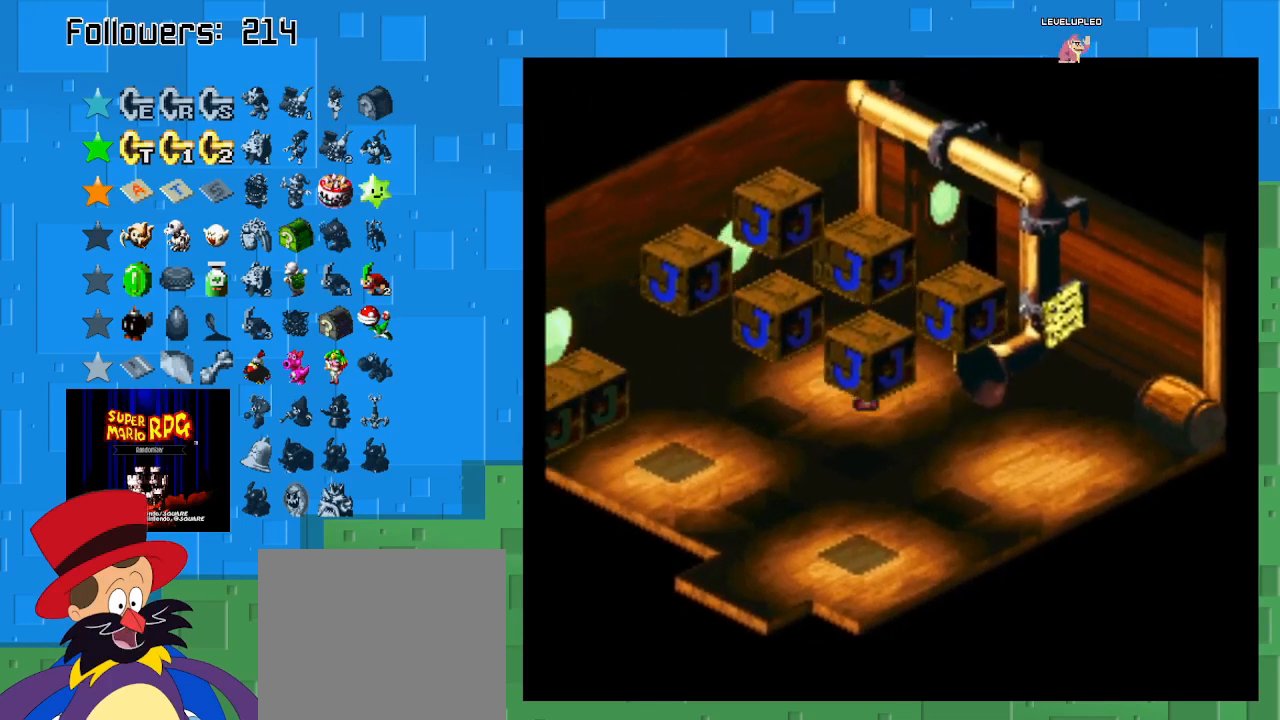
{"buttons": [], "left_stick": "down-left", "right_stick": "center", "events": [[67, "SQUARE", "up"], [333, "left_stick", "down-left"]]}
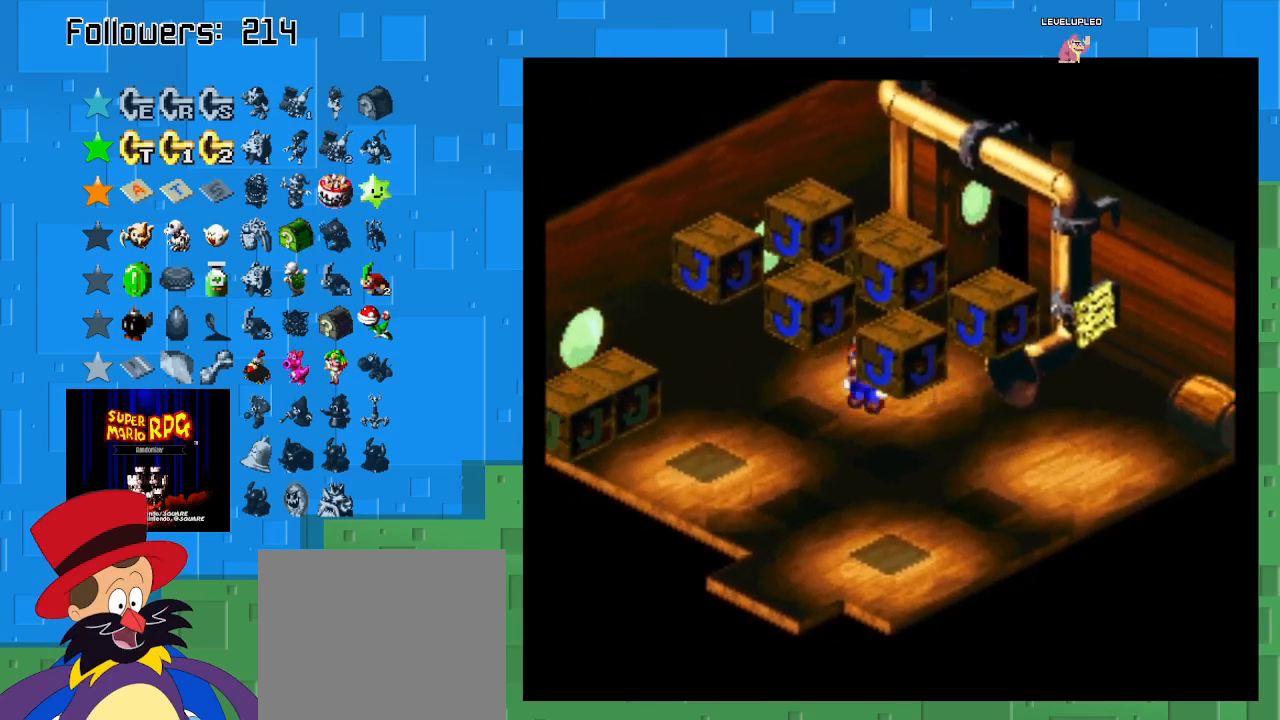
{"buttons": ["SQUARE"], "left_stick": "down-right", "right_stick": "center", "events": [[167, "SQUARE", "down"], [300, "left_stick", "down"], [500, "left_stick", "down-right"]]}
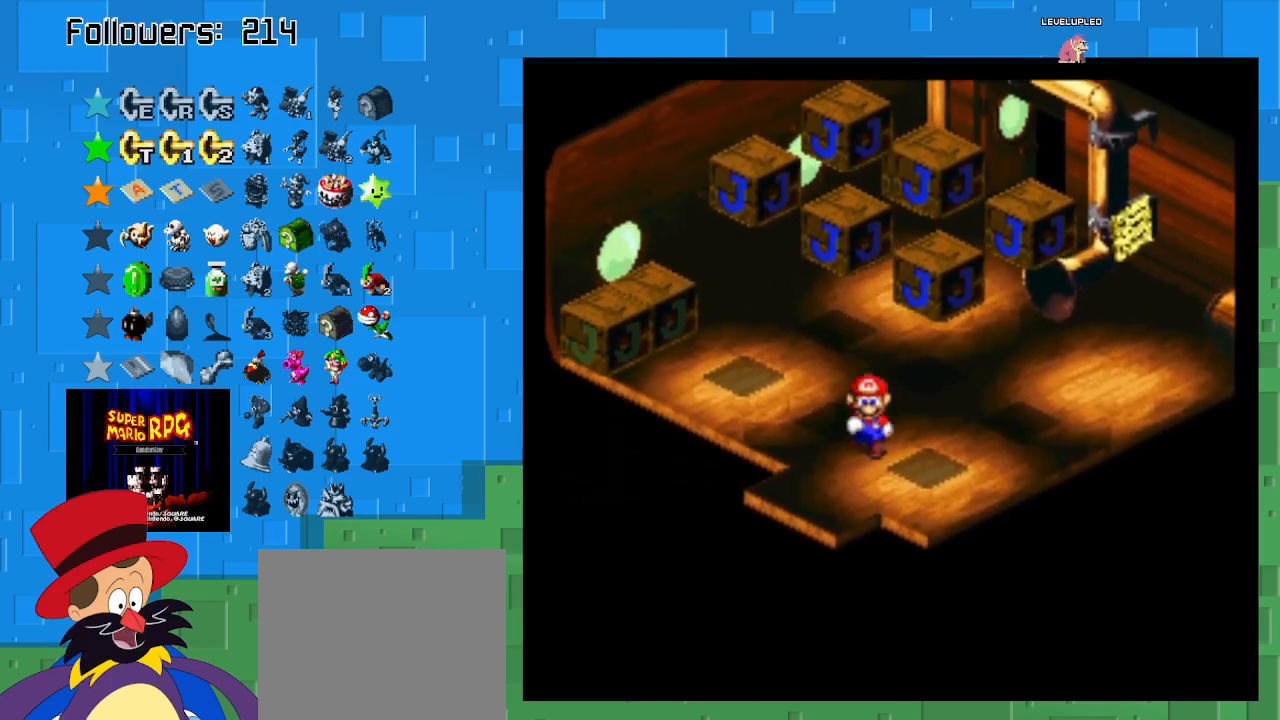
{"buttons": ["SQUARE"], "left_stick": "up-right", "right_stick": "center", "events": [[467, "left_stick", "up-right"]]}
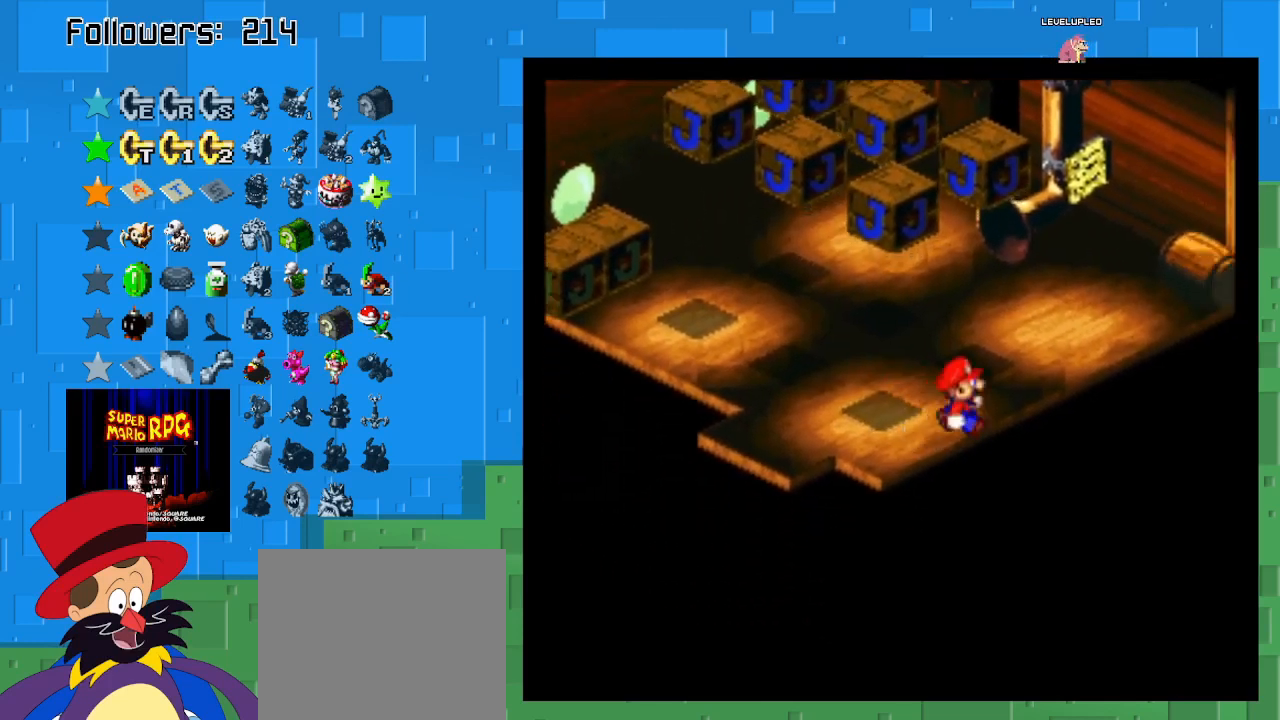
{"buttons": [], "left_stick": "up-left", "right_stick": "center", "events": [[300, "left_stick", "up-left"], [400, "SQUARE", "up"]]}
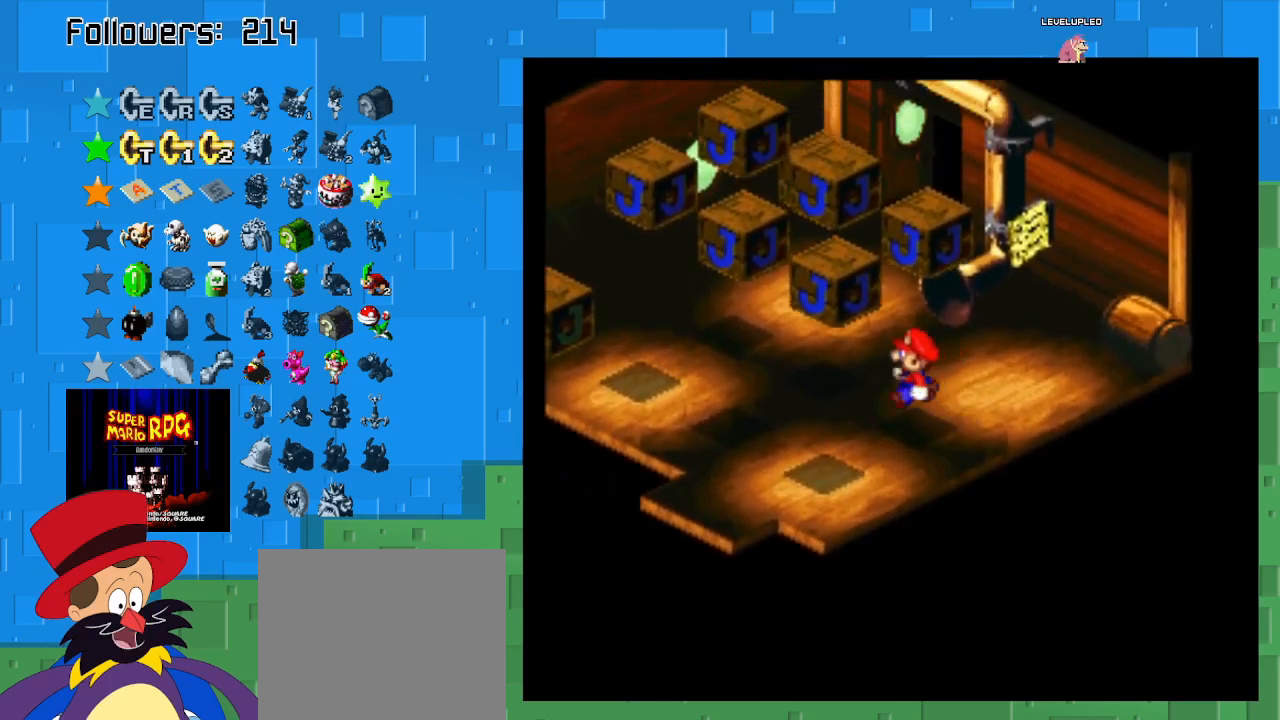
{"buttons": ["SQUARE"], "left_stick": "up-left", "right_stick": "center", "events": [[33, "left_stick", "center"], [233, "SQUARE", "down"], [267, "left_stick", "up-left"]]}
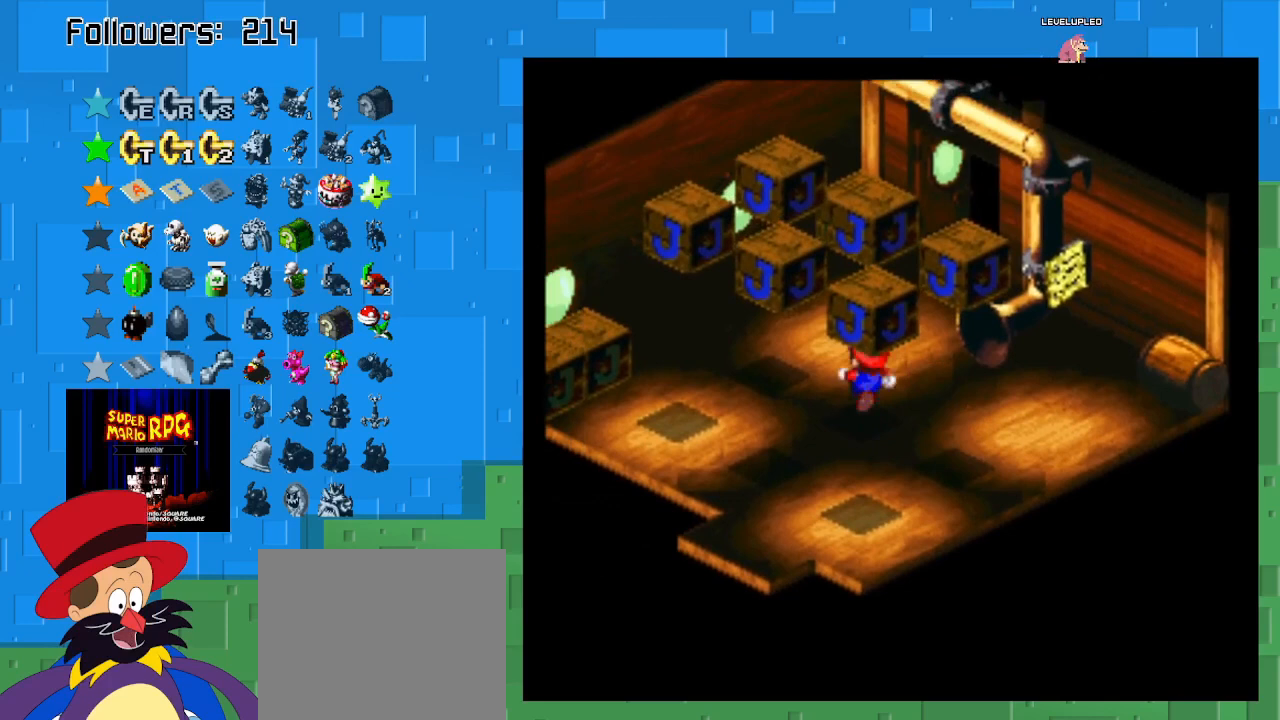
{"buttons": ["SQUARE"], "left_stick": "up-right", "right_stick": "center", "events": [[67, "left_stick", "up"], [233, "left_stick", "up-right"]]}
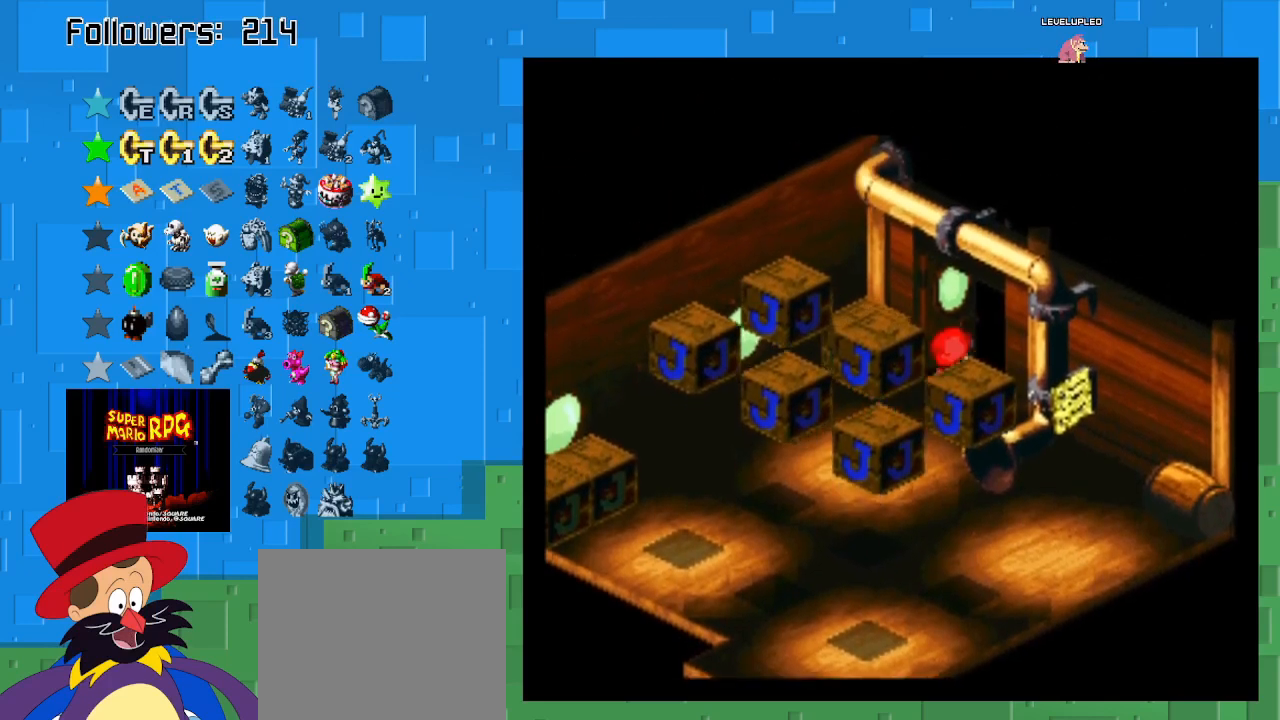
{"buttons": ["SQUARE"], "left_stick": "up-right", "right_stick": "center", "events": []}
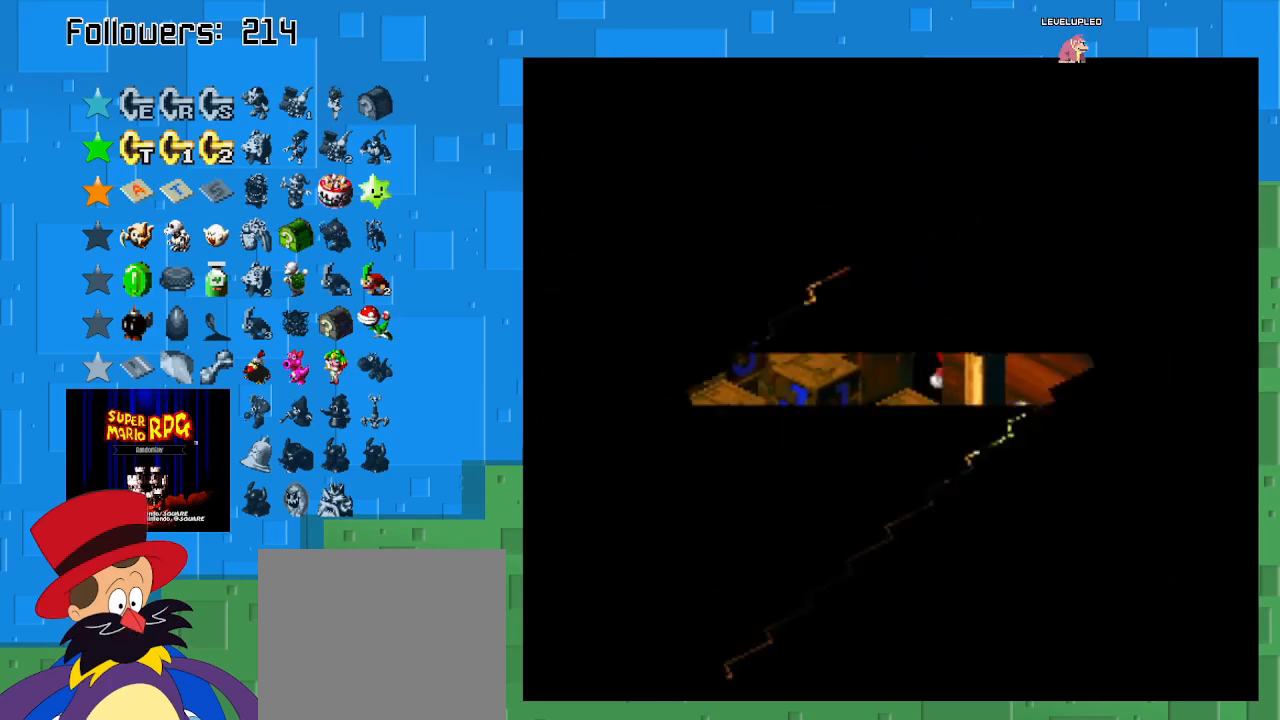
{"buttons": [], "left_stick": "center", "right_stick": "center", "events": [[167, "left_stick", "center"], [200, "SQUARE", "up"]]}
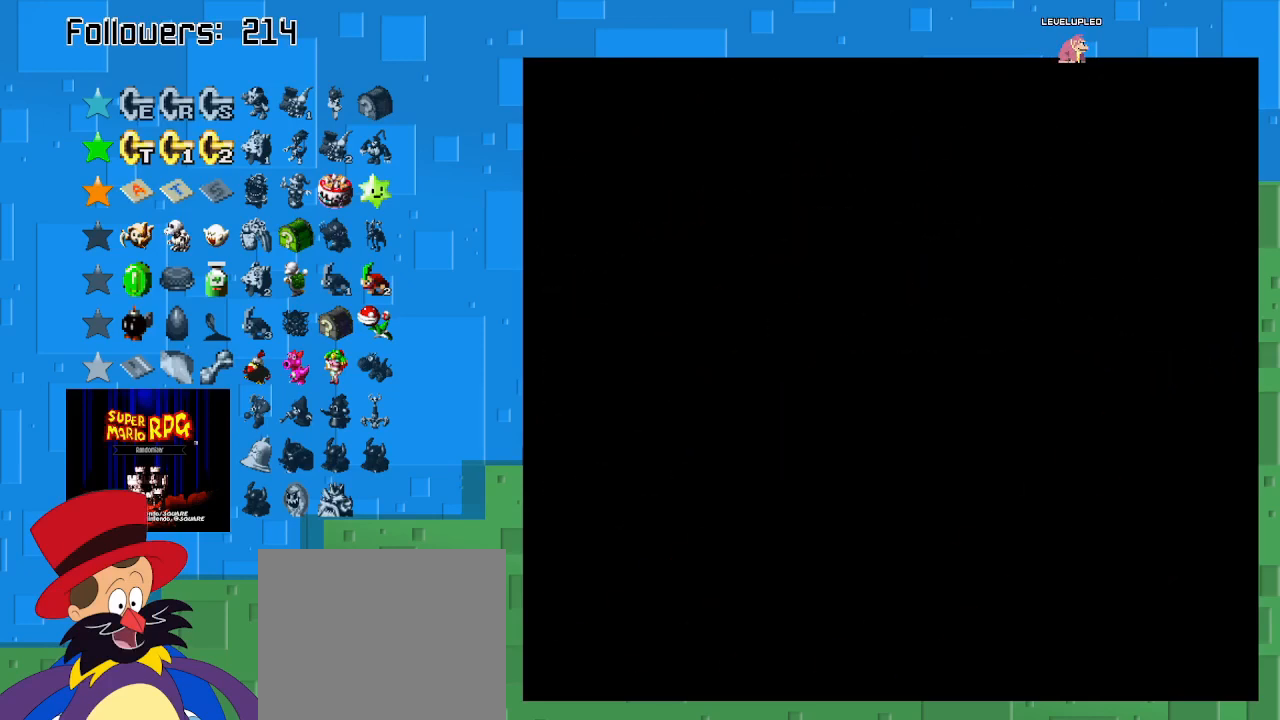
{"buttons": [], "left_stick": "center", "right_stick": "center", "events": []}
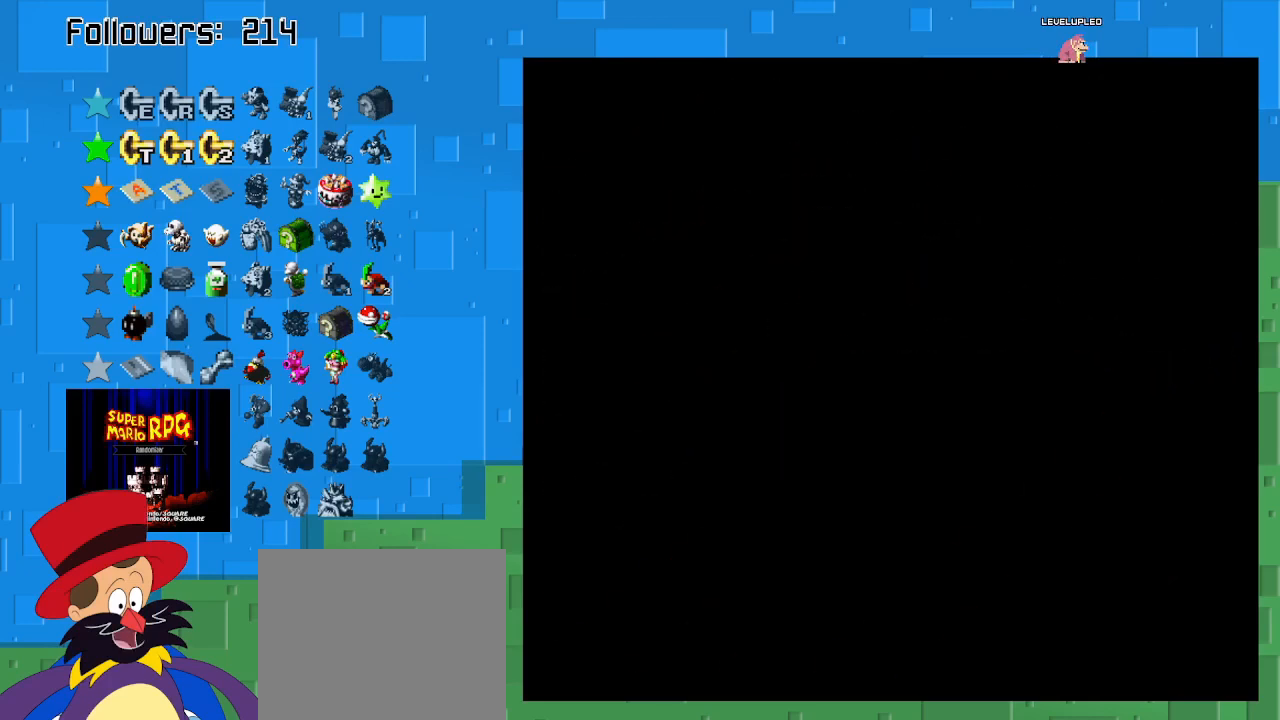
{"buttons": [], "left_stick": "center", "right_stick": "center", "events": []}
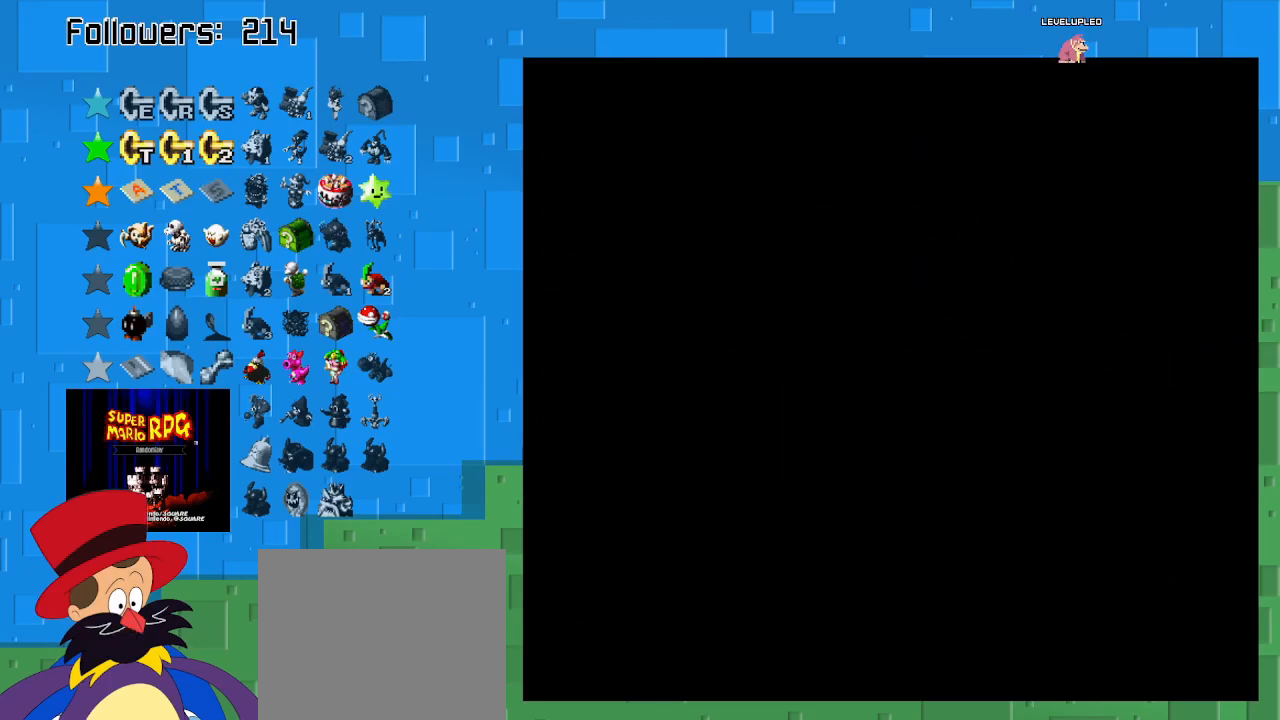
{"buttons": [], "left_stick": "center", "right_stick": "center", "events": []}
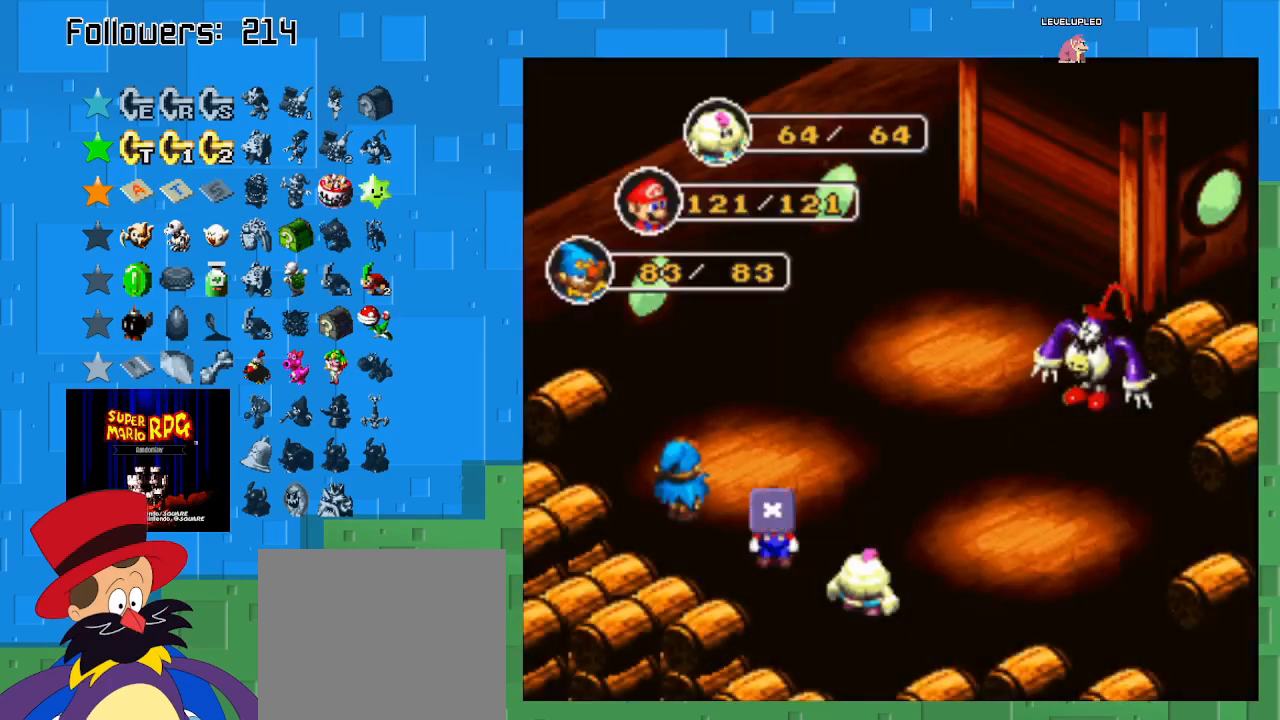
{"buttons": [], "left_stick": "center", "right_stick": "center", "events": []}
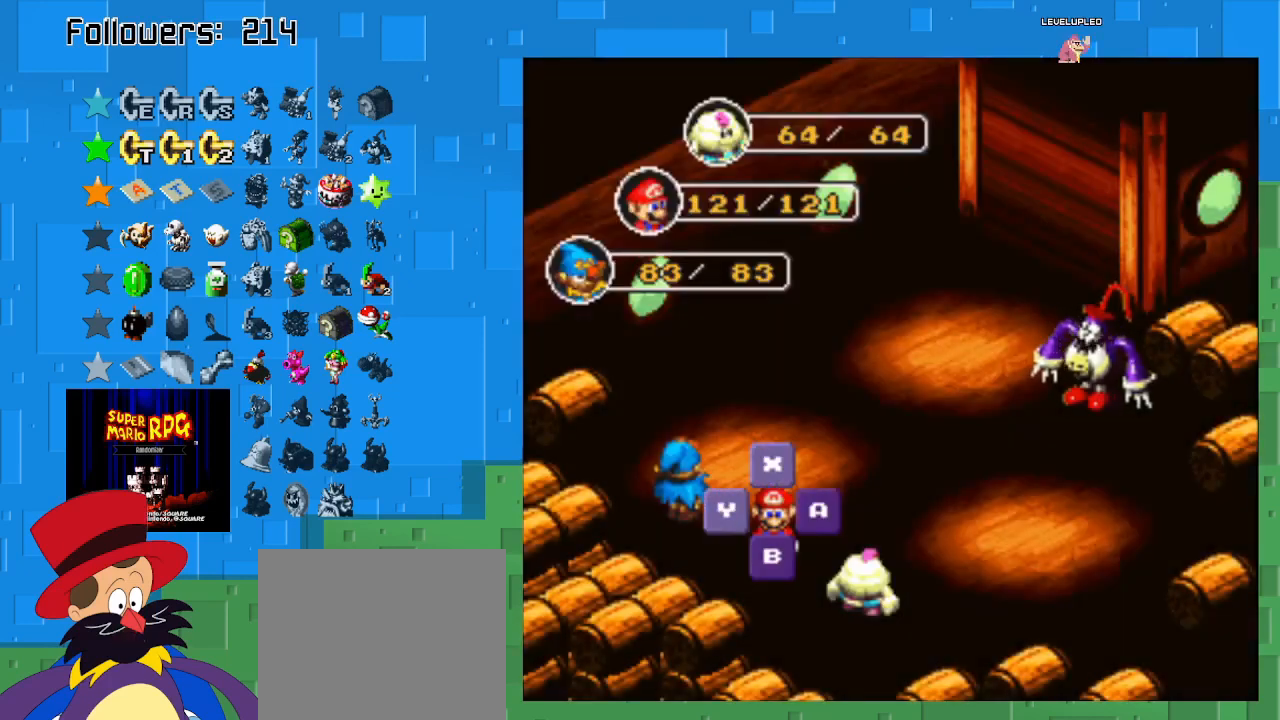
{"buttons": [], "left_stick": "center", "right_stick": "center", "events": []}
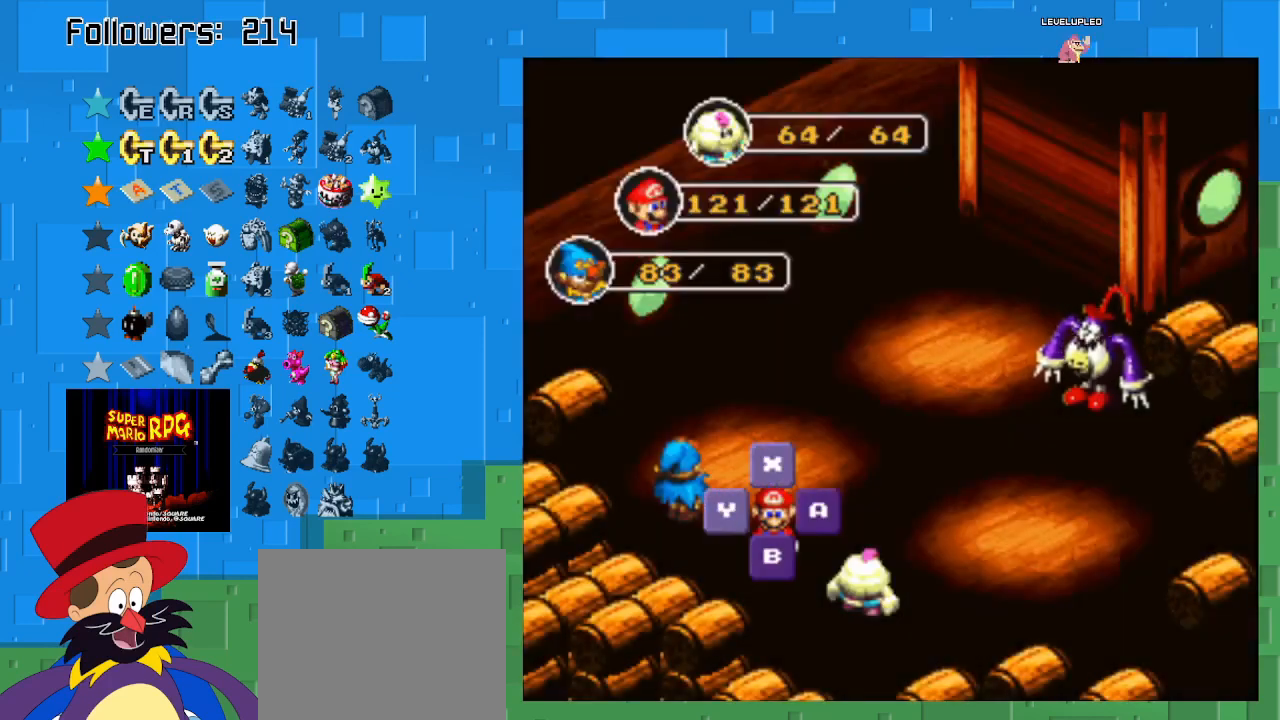
{"buttons": [], "left_stick": "center", "right_stick": "center", "events": [[200, "CIRCLE", "down"], [433, "CIRCLE", "up"]]}
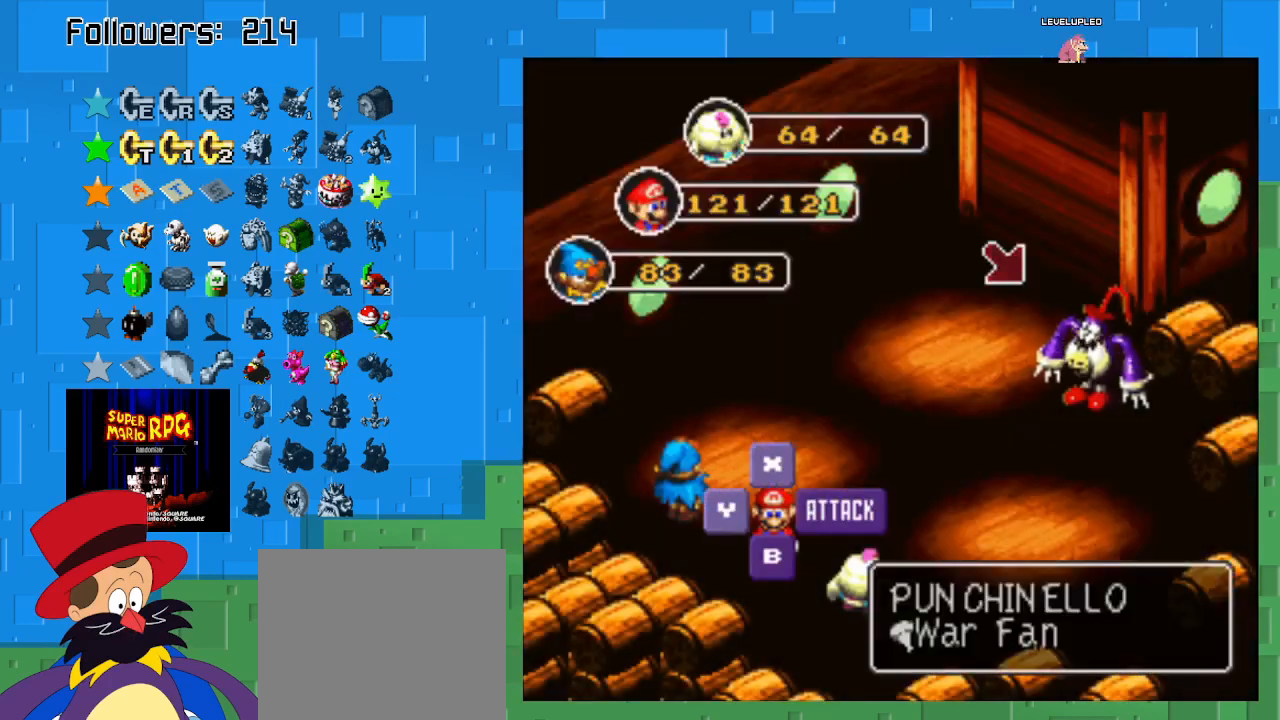
{"buttons": [], "left_stick": "center", "right_stick": "center", "events": [[167, "CIRCLE", "down"], [433, "CIRCLE", "up"]]}
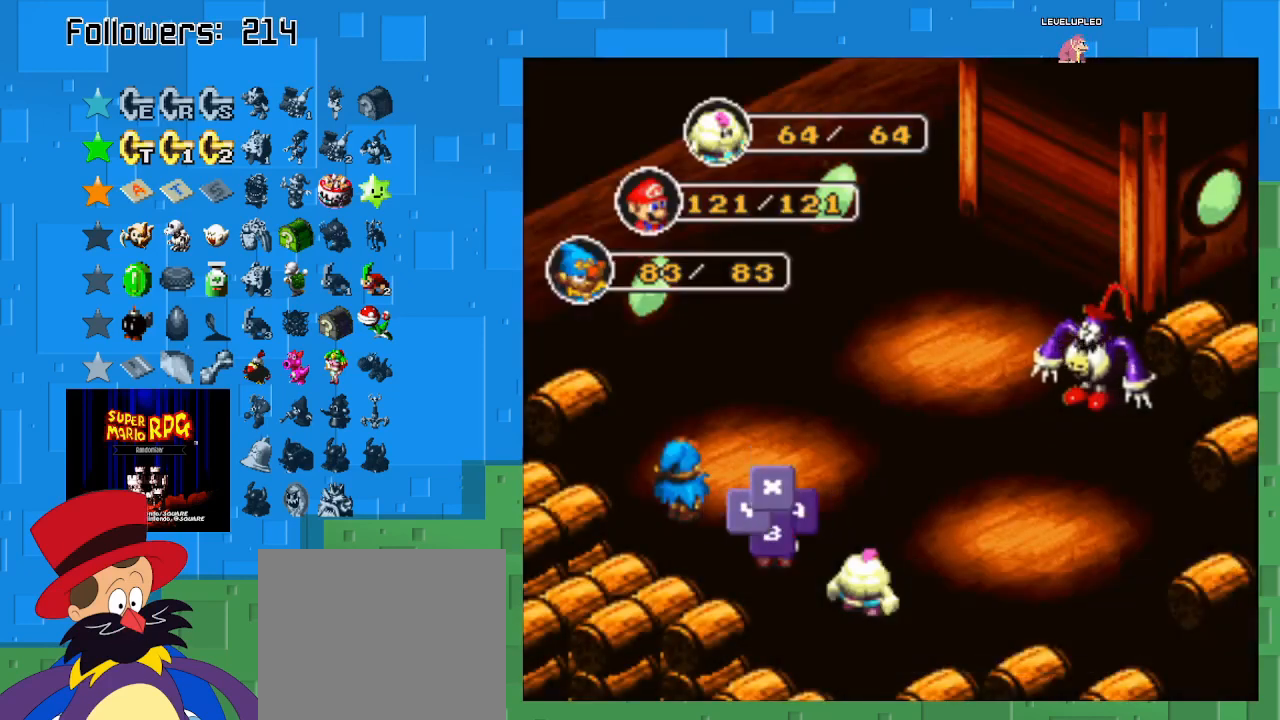
{"buttons": [], "left_stick": "center", "right_stick": "center", "events": []}
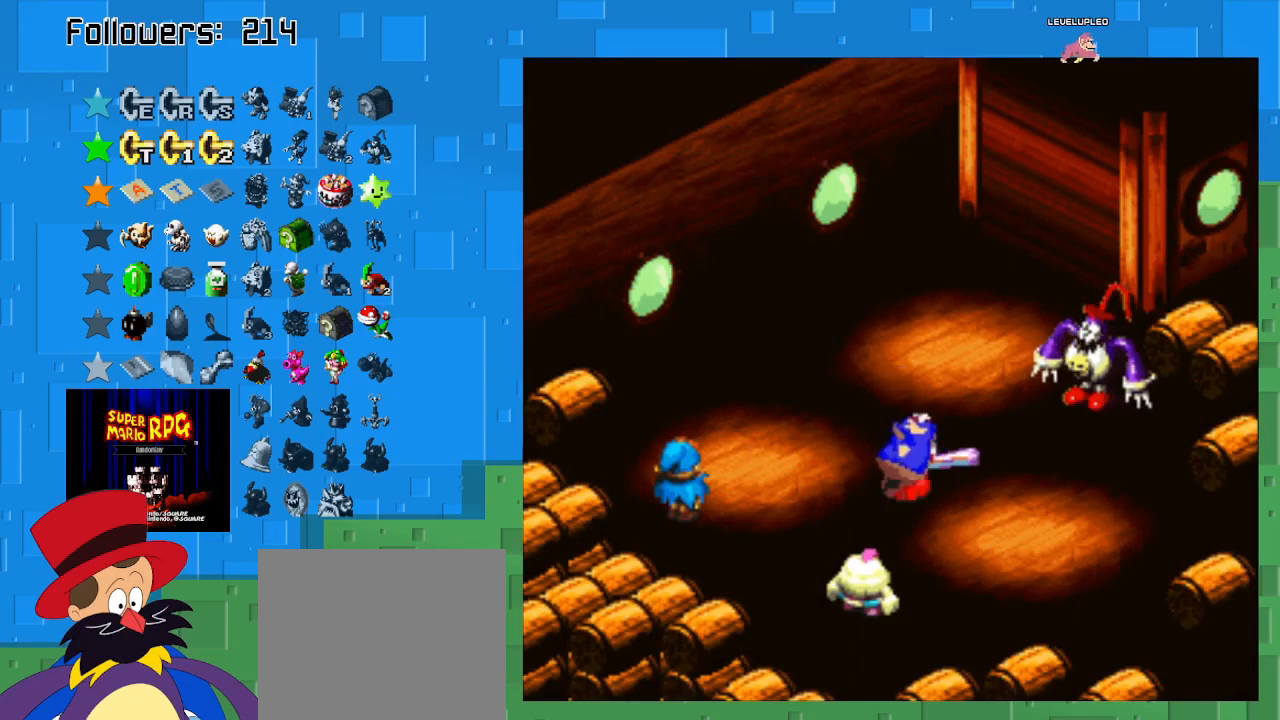
{"buttons": ["CIRCLE"], "left_stick": "center", "right_stick": "center", "events": [[133, "CIRCLE", "down"]]}
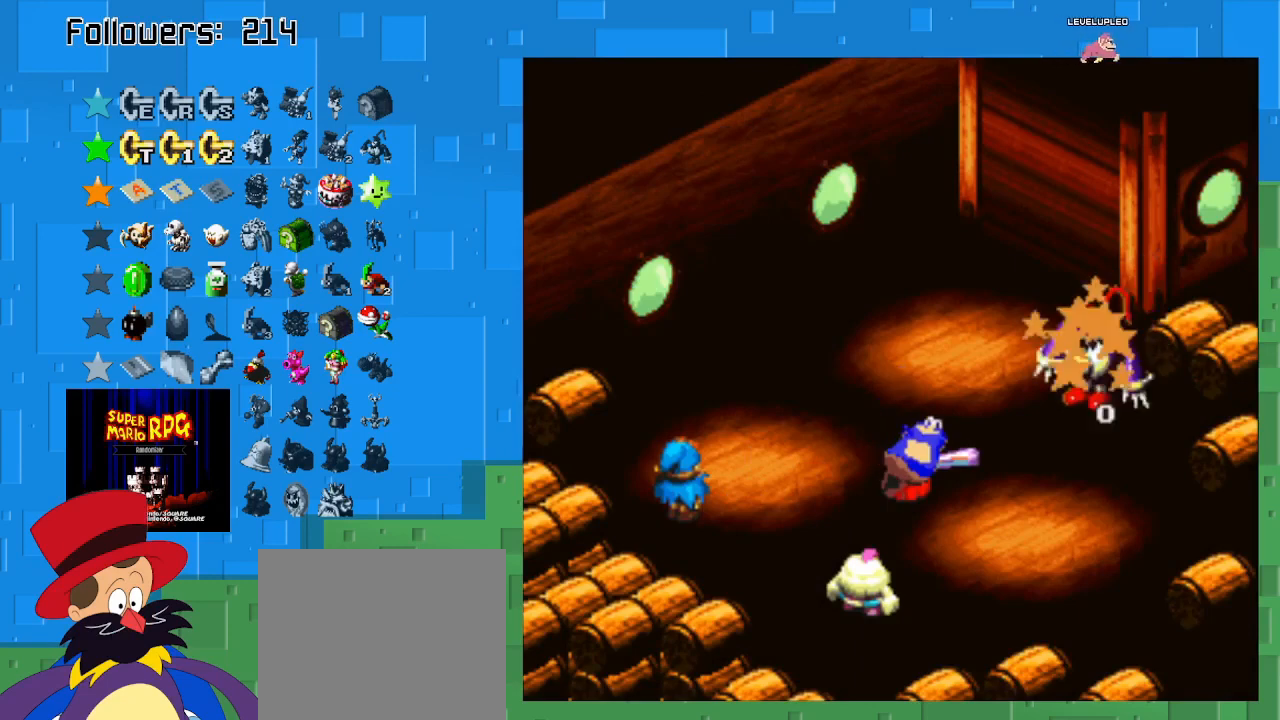
{"buttons": [], "left_stick": "center", "right_stick": "center", "events": [[33, "CIRCLE", "up"], [200, "CIRCLE", "down"], [467, "CIRCLE", "up"]]}
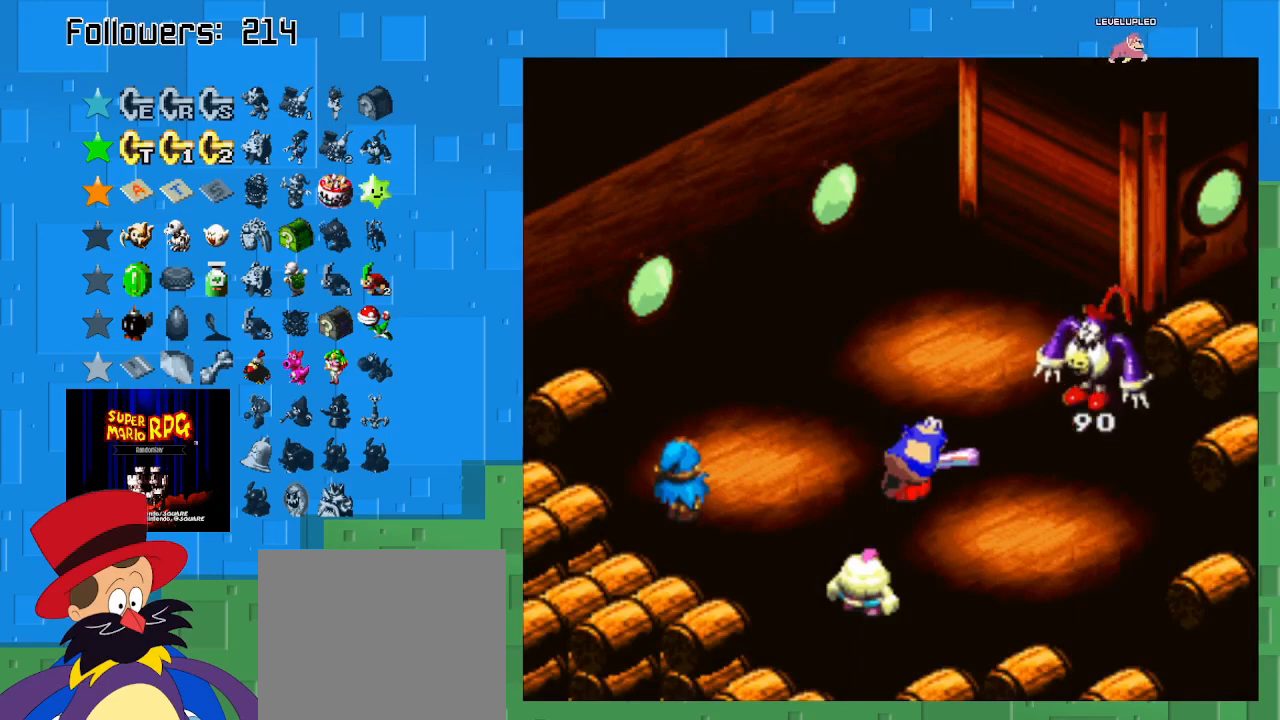
{"buttons": [], "left_stick": "center", "right_stick": "center", "events": []}
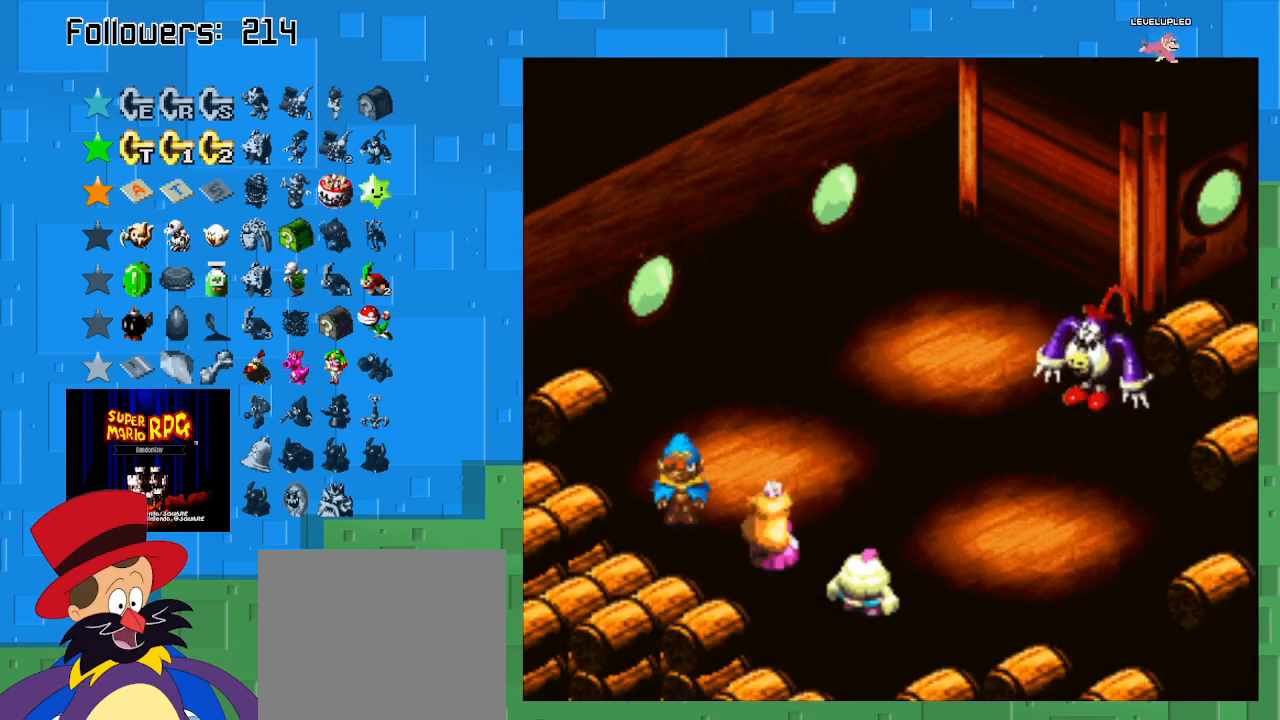
{"buttons": [], "left_stick": "center", "right_stick": "center", "events": []}
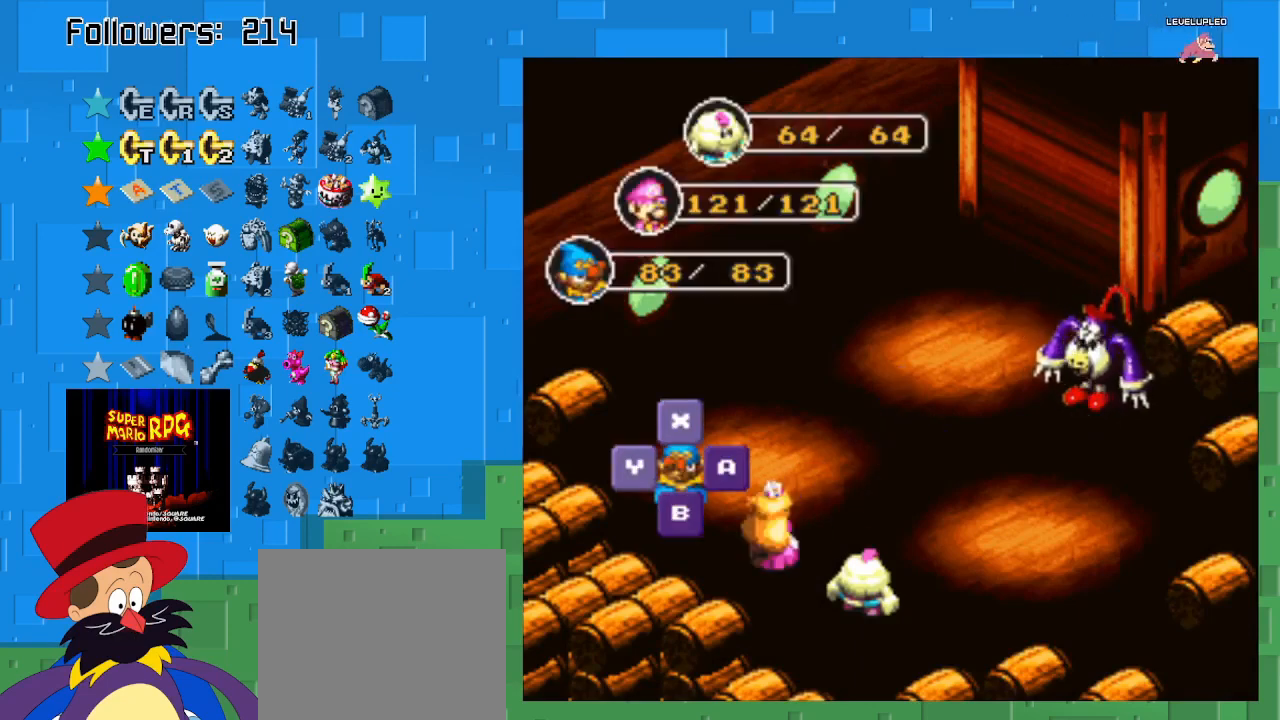
{"buttons": ["SQUARE"], "left_stick": "center", "right_stick": "center", "events": [[33, "CIRCLE", "down"], [200, "CIRCLE", "up"], [433, "SQUARE", "down"]]}